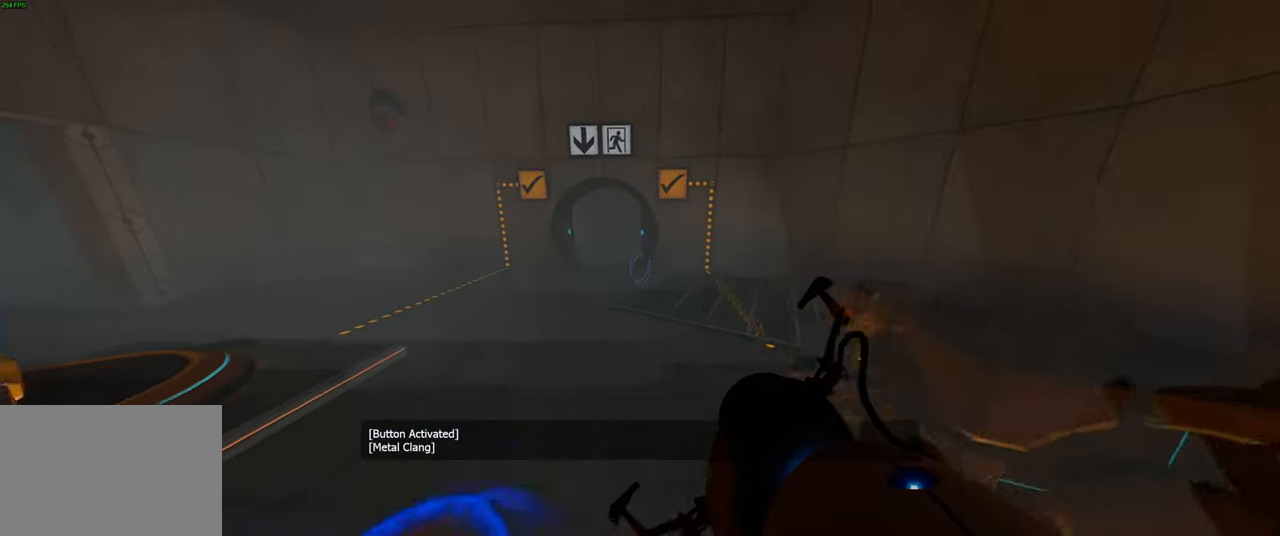
Gameplay with keyboard and mouse; each line is a JSON object with the keys and mouse buttons held at the frame after it. "events" lists presses ("down") and releases ("up") of "a", "ctrl", "d", "e", "q", "s", "shift", "space", "w", "mouse_left", "mouse_wheel", "mouse_right", "mouse_mb4" and "mouse_mb5" between this image and that frame as [ms after this image, input, new state], when the widget could be followed in between. "mouse_left", "mouse_wheel", "mouse_right", "mouse_mb4", "mouse_mb5" = the "left", "wheel", "right", "mb4", "mb5" buttons of the "mouse" list. No other keys are recorded. "wheel" means that the mouse wheel is clicked or scrolled. Not read: mouse_move.
{"keys": ["w"], "mouse": [], "events": []}
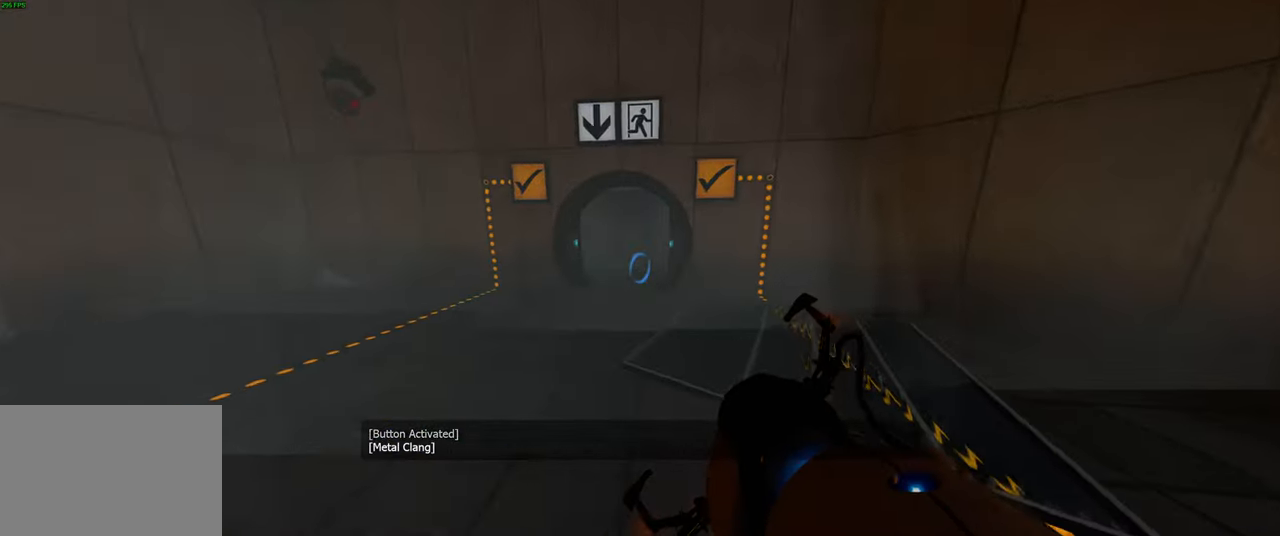
{"keys": ["a", "w"], "mouse": [], "events": [[100, "space", "down"], [250, "space", "up"], [467, "a", "down"]]}
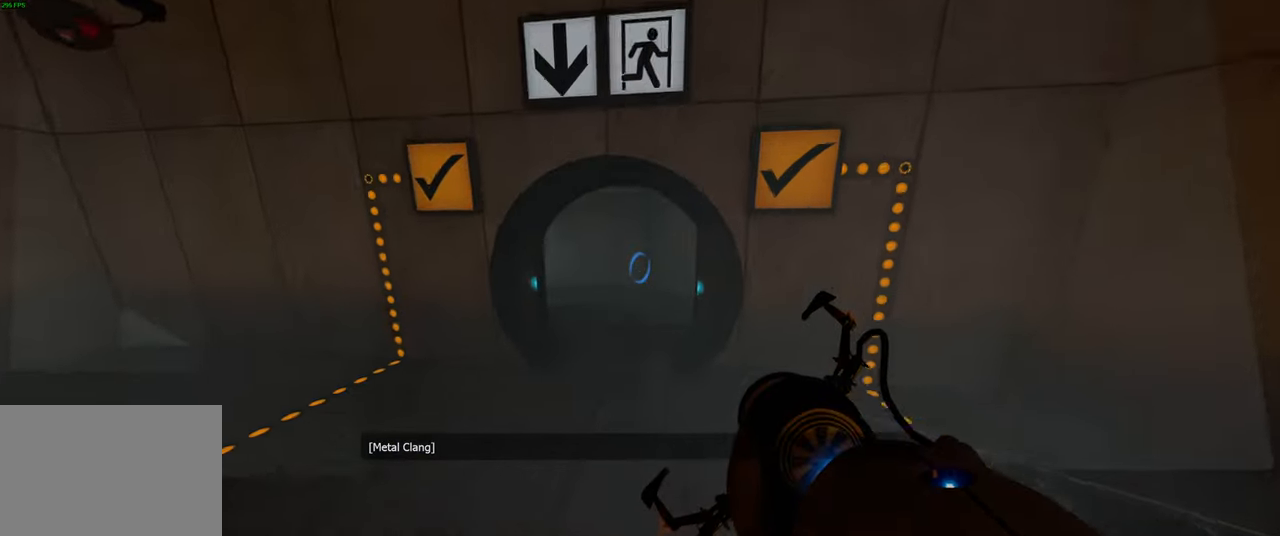
{"keys": ["w"], "mouse": [], "events": [[233, "a", "up"]]}
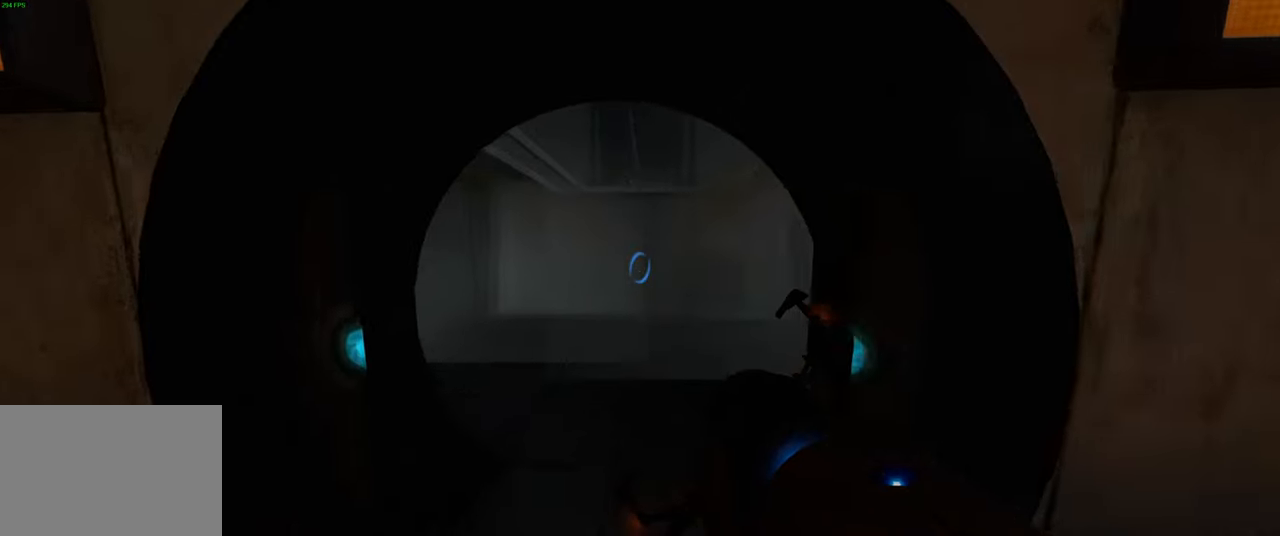
{"keys": ["w"], "mouse": [], "events": []}
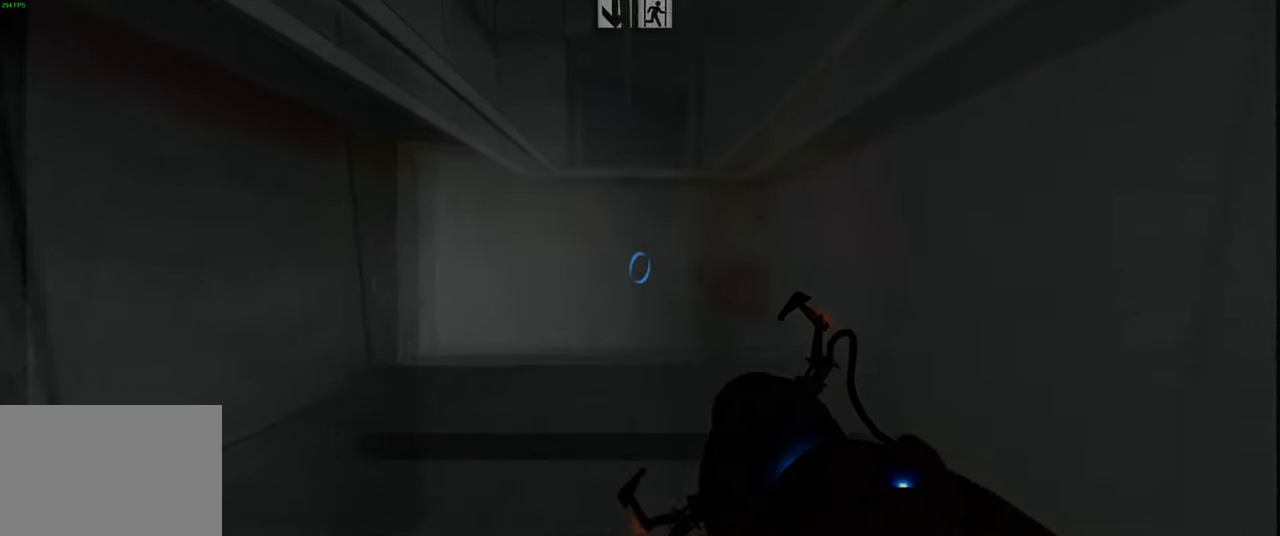
{"keys": ["w"], "mouse": [], "events": []}
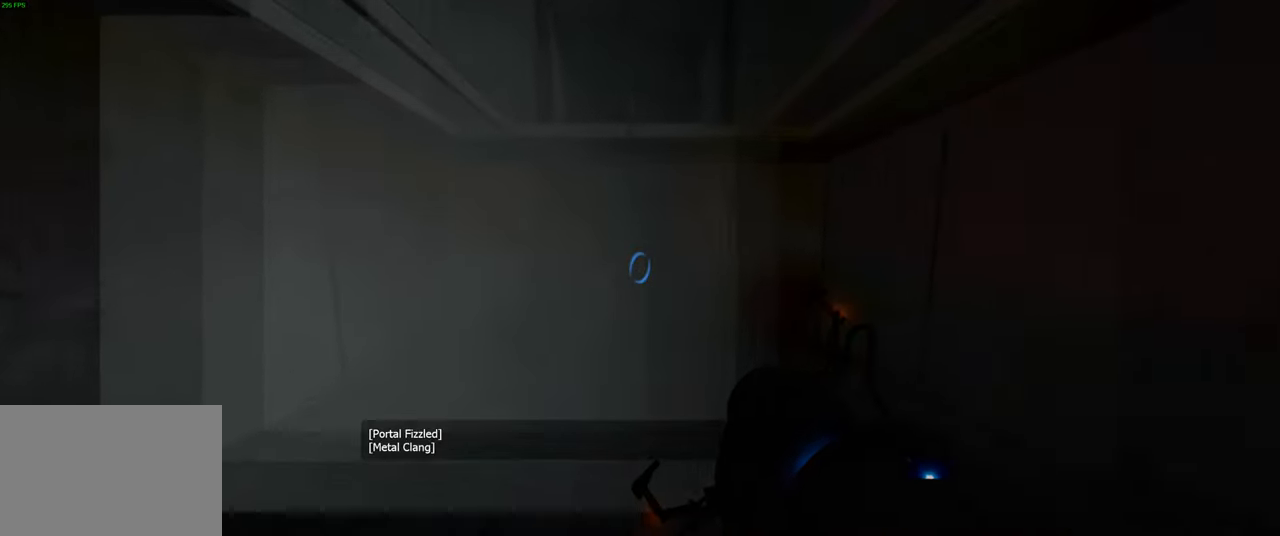
{"keys": [], "mouse": [], "events": [[50, "w", "up"]]}
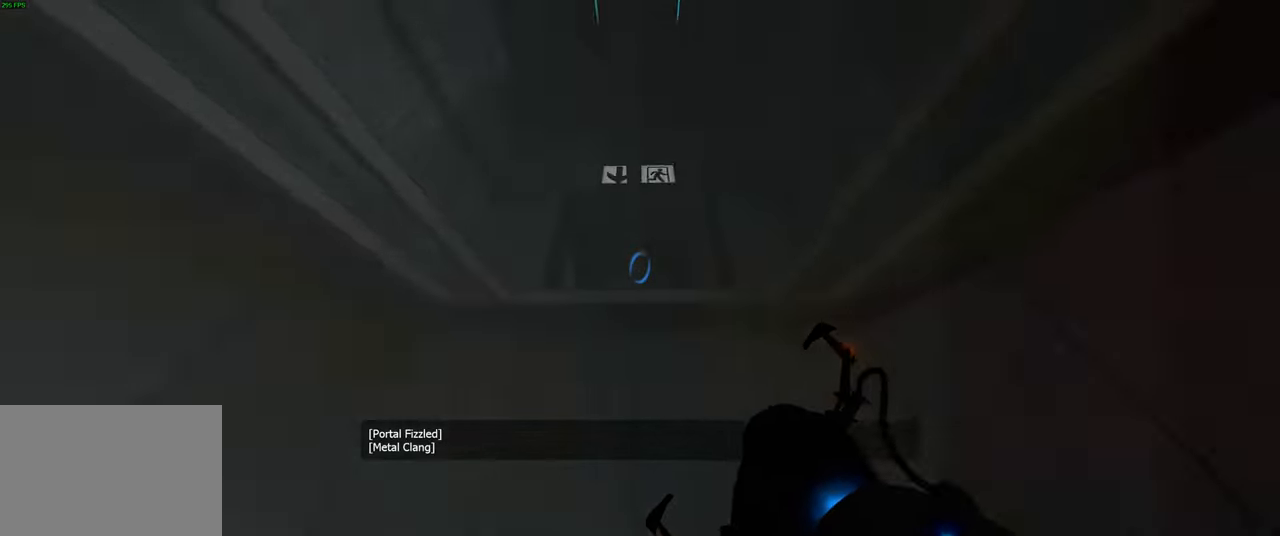
{"keys": [], "mouse": [], "events": []}
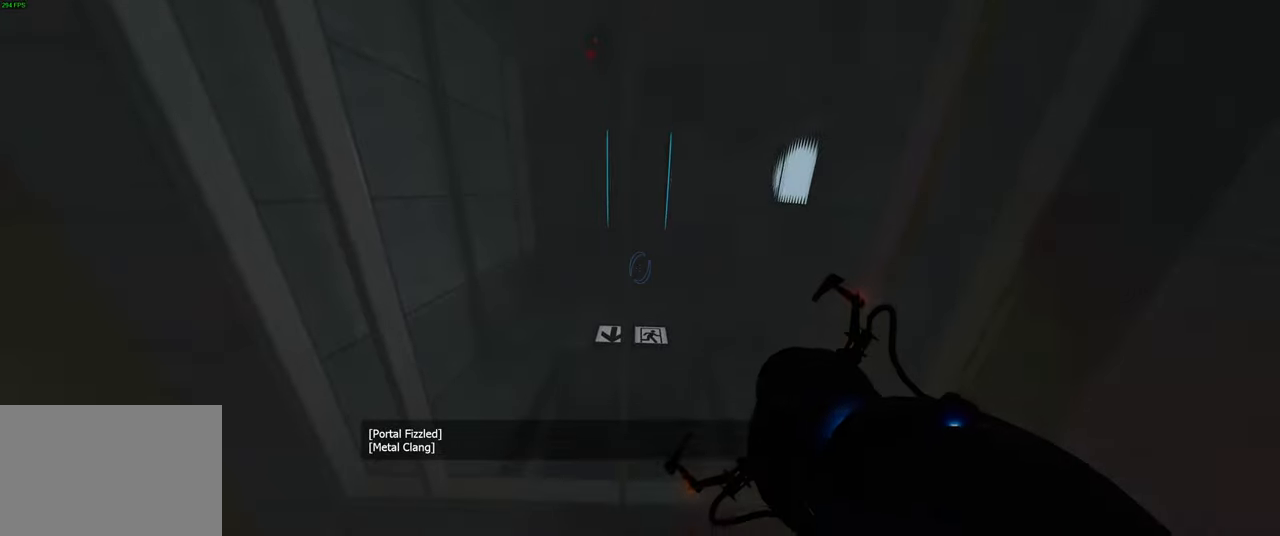
{"keys": [], "mouse": [], "events": [[234, "d", "down"], [334, "d", "up"]]}
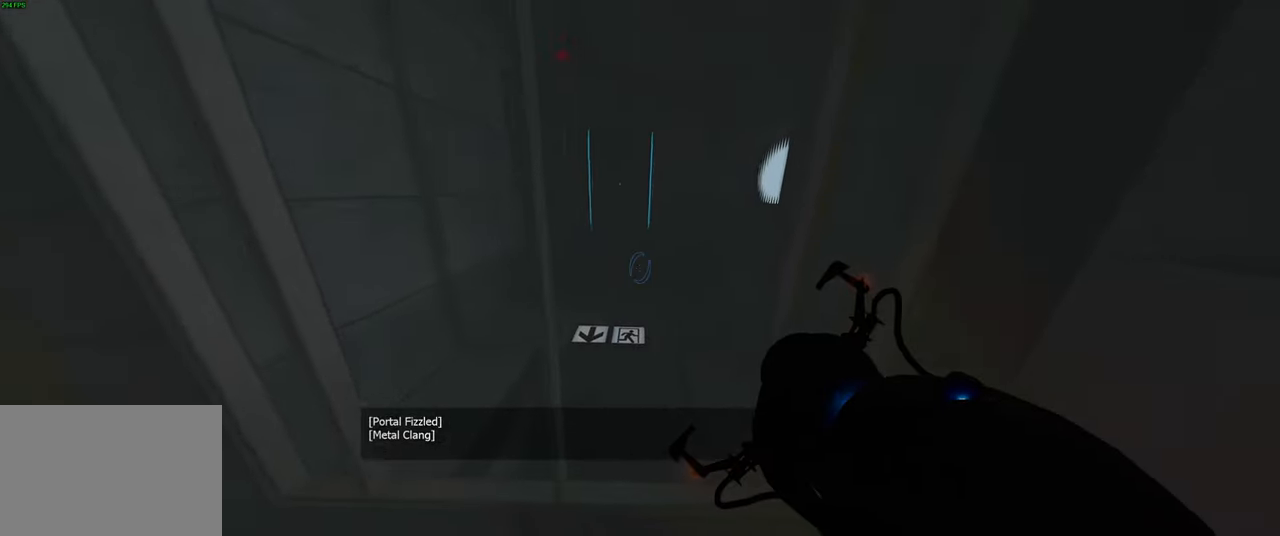
{"keys": [], "mouse": [], "events": []}
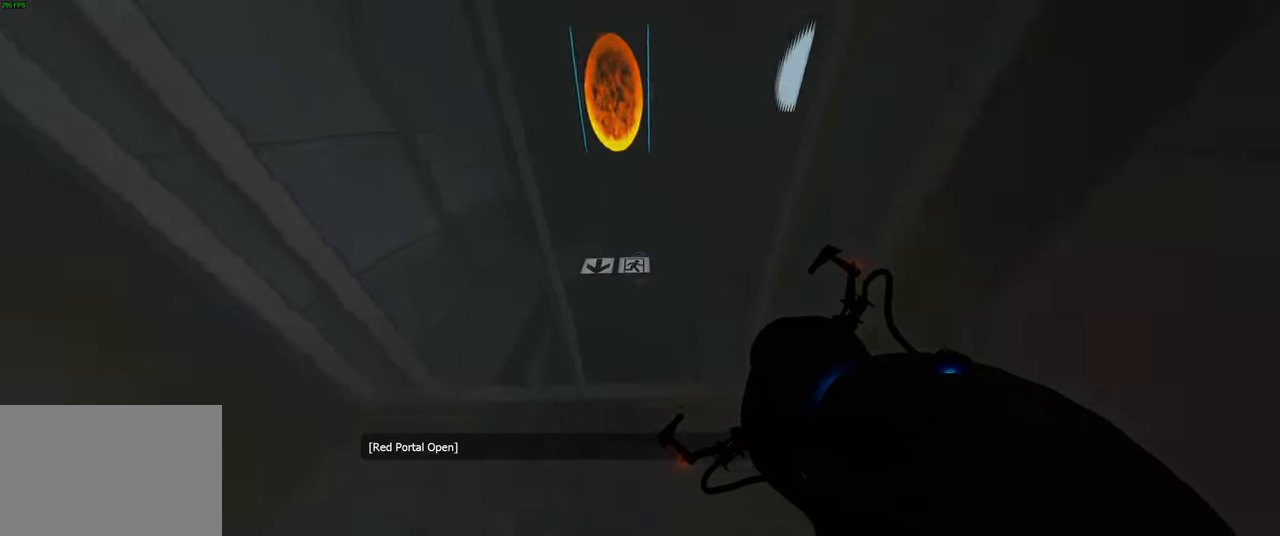
{"keys": [], "mouse": [], "events": []}
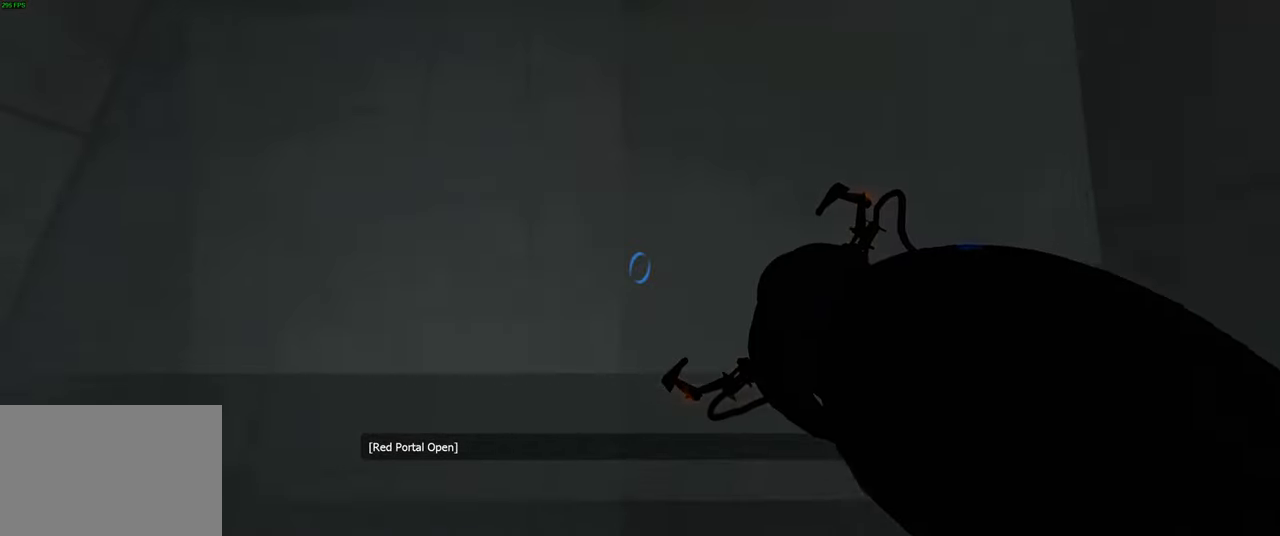
{"keys": [], "mouse": [], "events": [[134, "mouse_left", "down"], [234, "mouse_left", "up"]]}
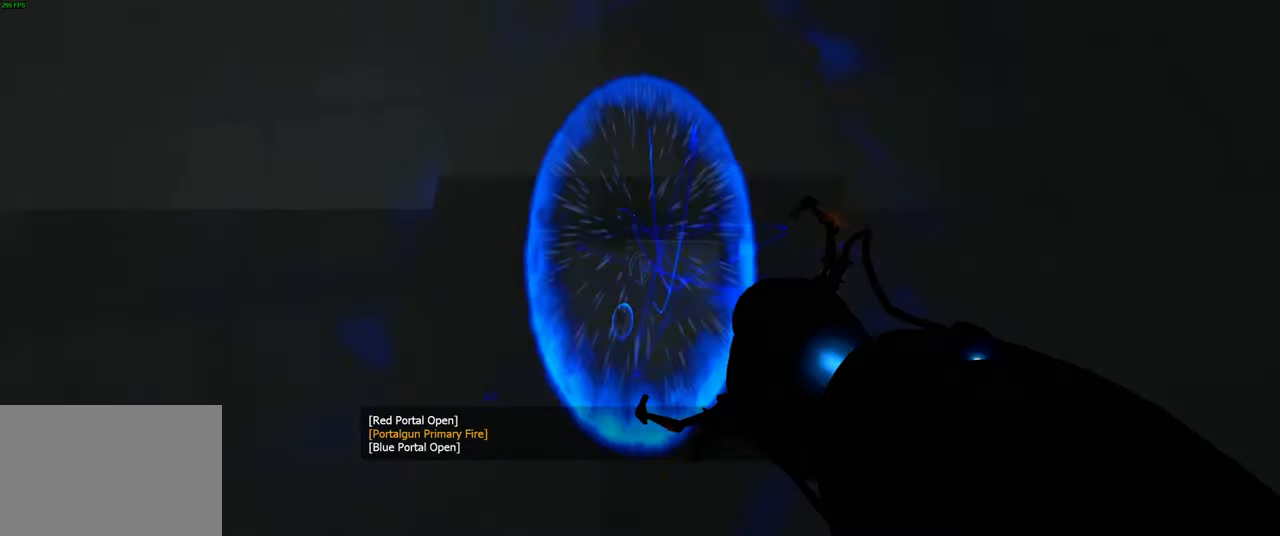
{"keys": [], "mouse": [], "events": []}
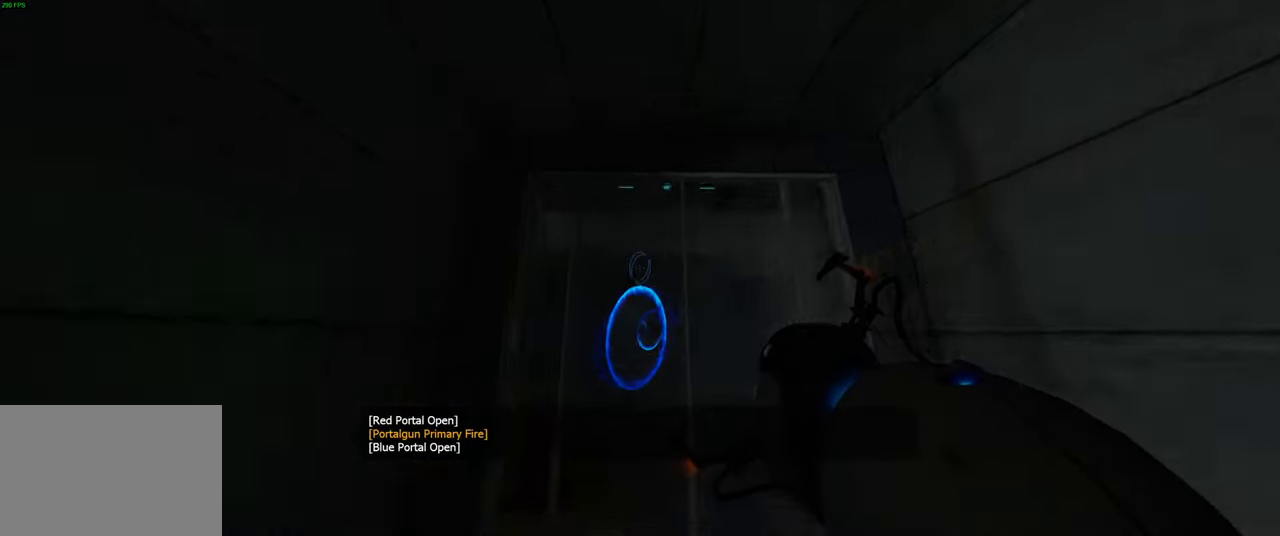
{"keys": [], "mouse": [], "events": []}
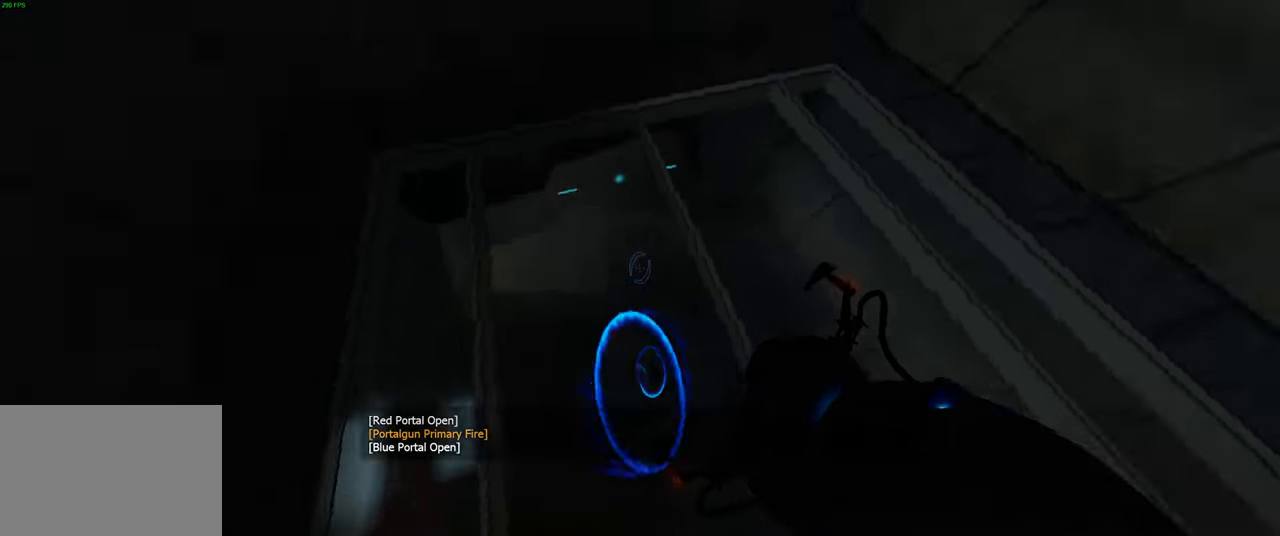
{"keys": ["d", "w"], "mouse": [], "events": [[117, "w", "down"], [434, "d", "down"]]}
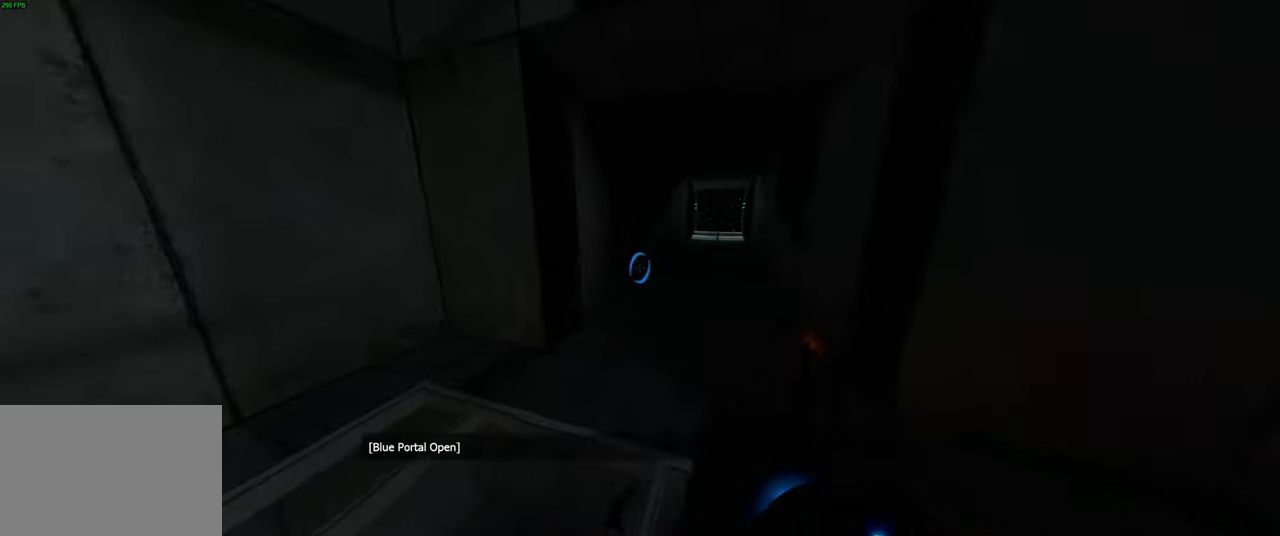
{"keys": ["space", "w"], "mouse": [], "events": [[67, "d", "up"], [483, "space", "down"]]}
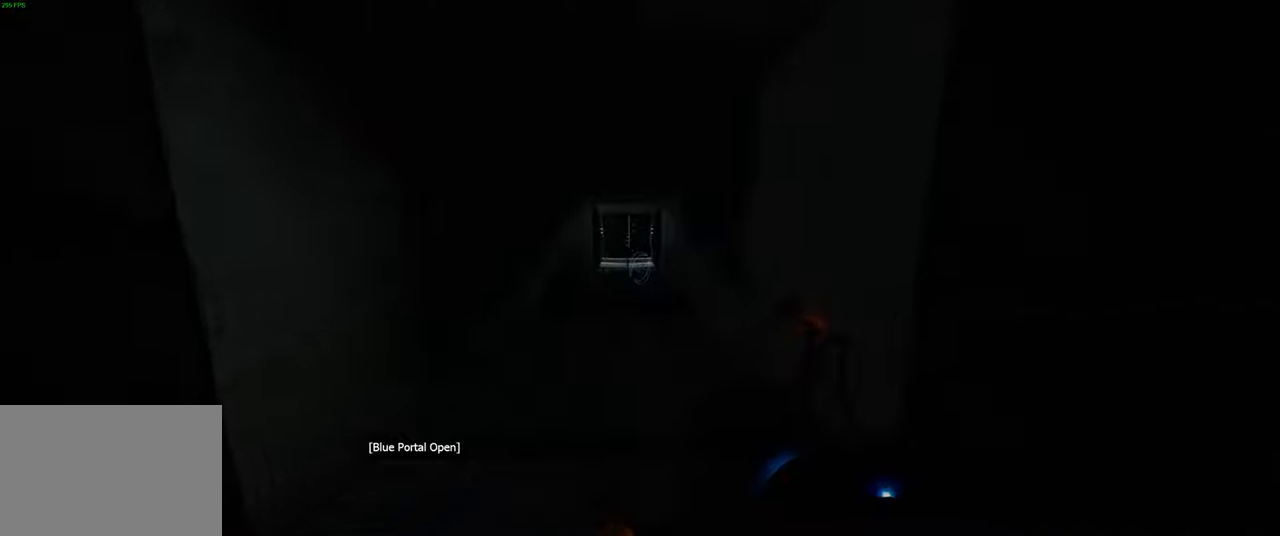
{"keys": ["w"], "mouse": [], "events": [[150, "space", "up"], [383, "a", "down"], [500, "a", "up"]]}
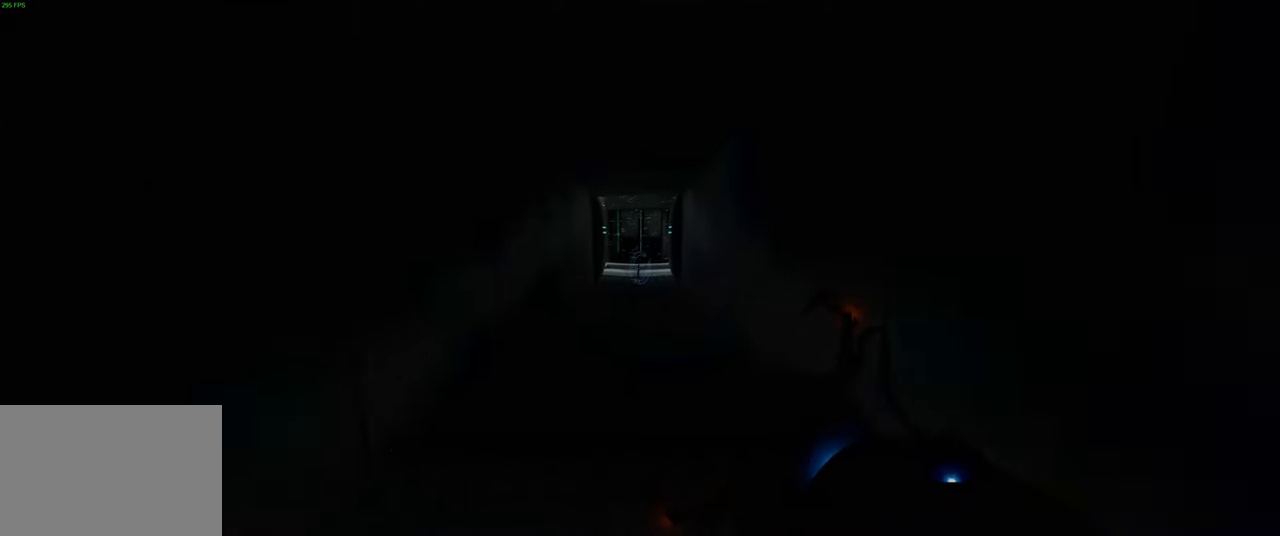
{"keys": ["w"], "mouse": [], "events": [[166, "space", "down"], [333, "space", "up"]]}
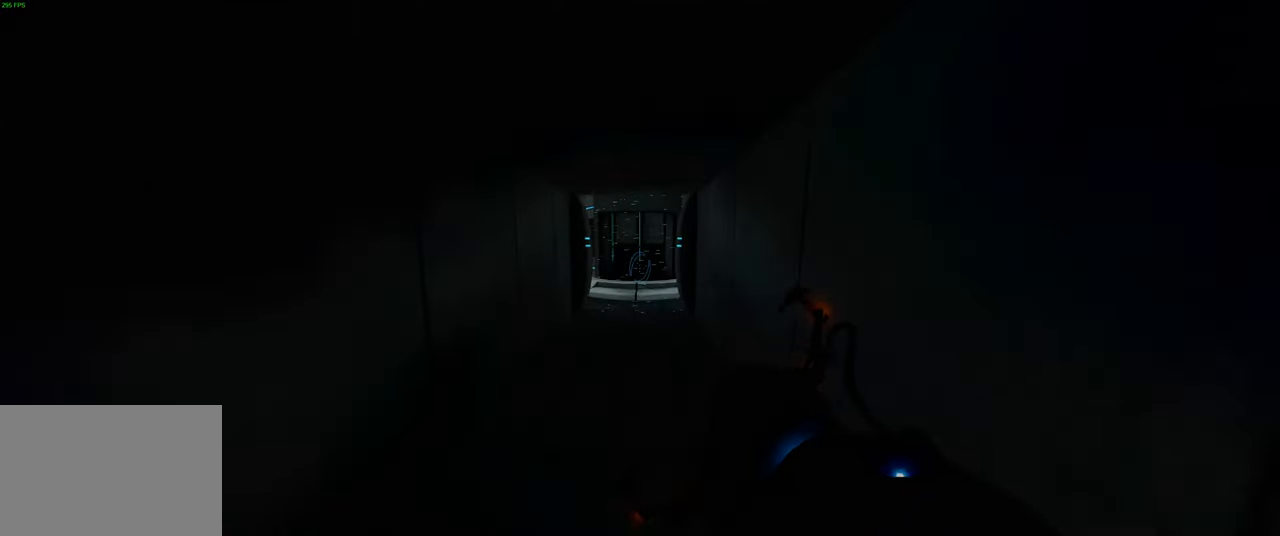
{"keys": ["w"], "mouse": [], "events": [[300, "space", "down"], [450, "space", "up"]]}
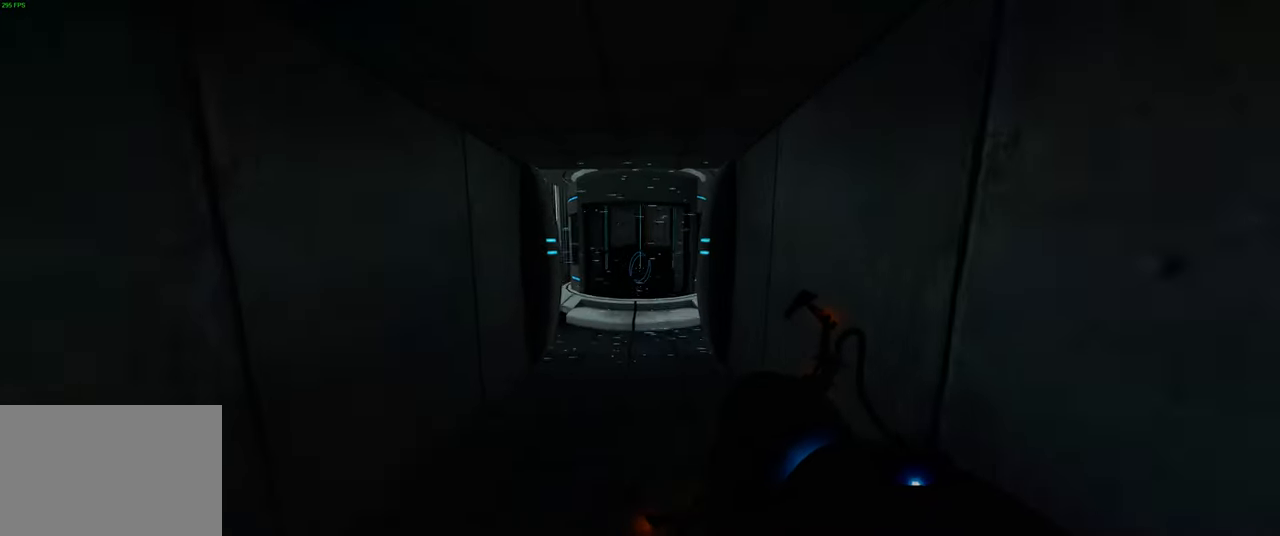
{"keys": ["w"], "mouse": [], "events": []}
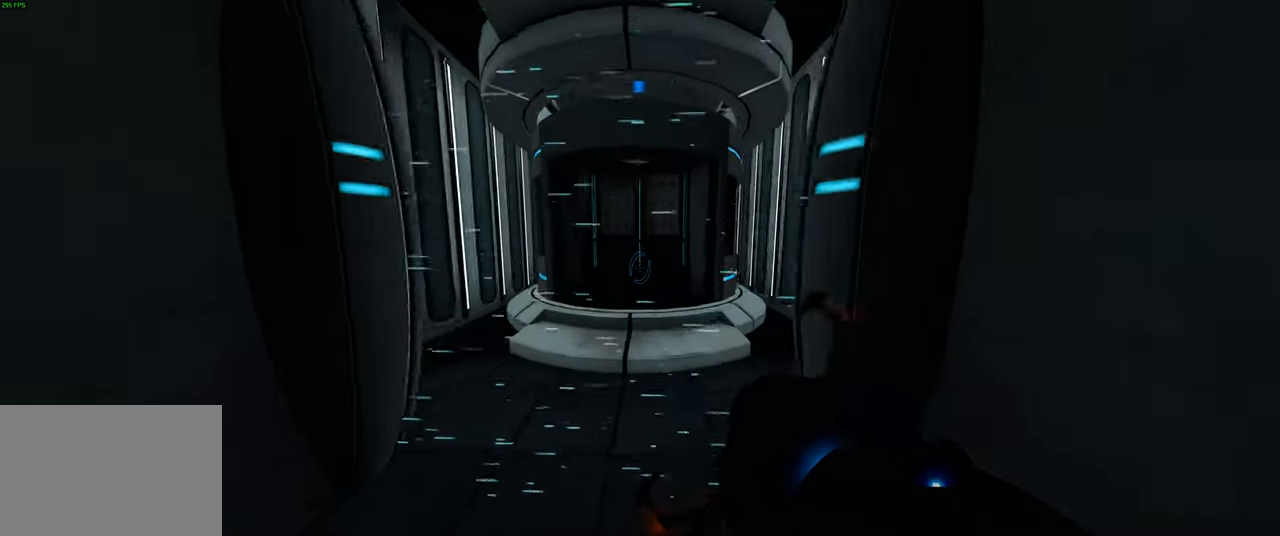
{"keys": ["space", "w"], "mouse": [], "events": [[366, "space", "down"]]}
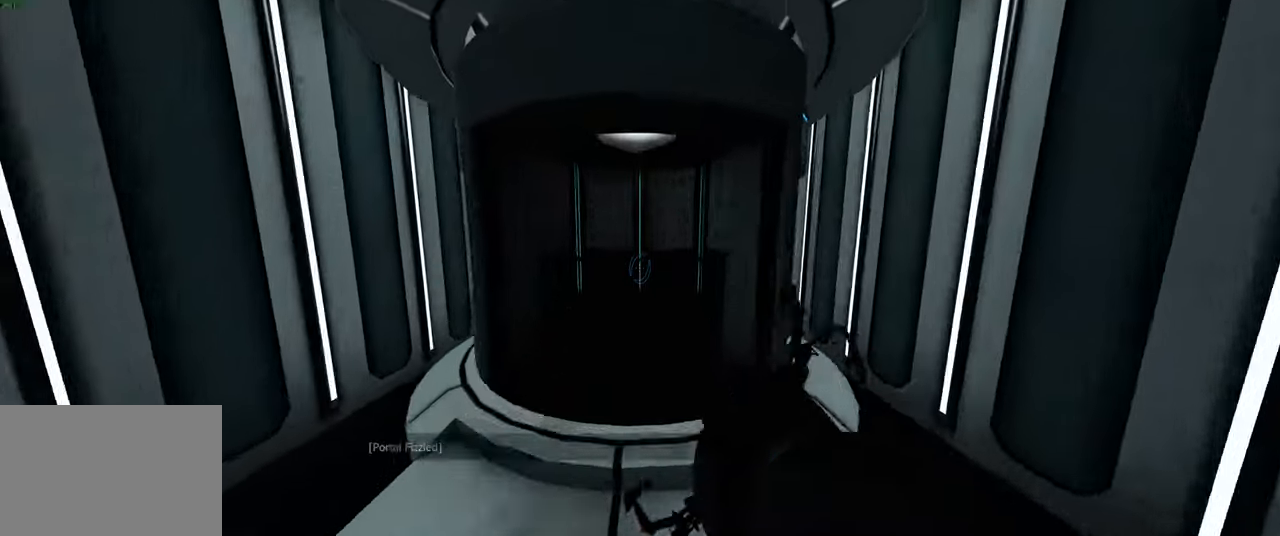
{"keys": ["space", "w"], "mouse": [], "events": [[16, "space", "up"], [383, "space", "down"]]}
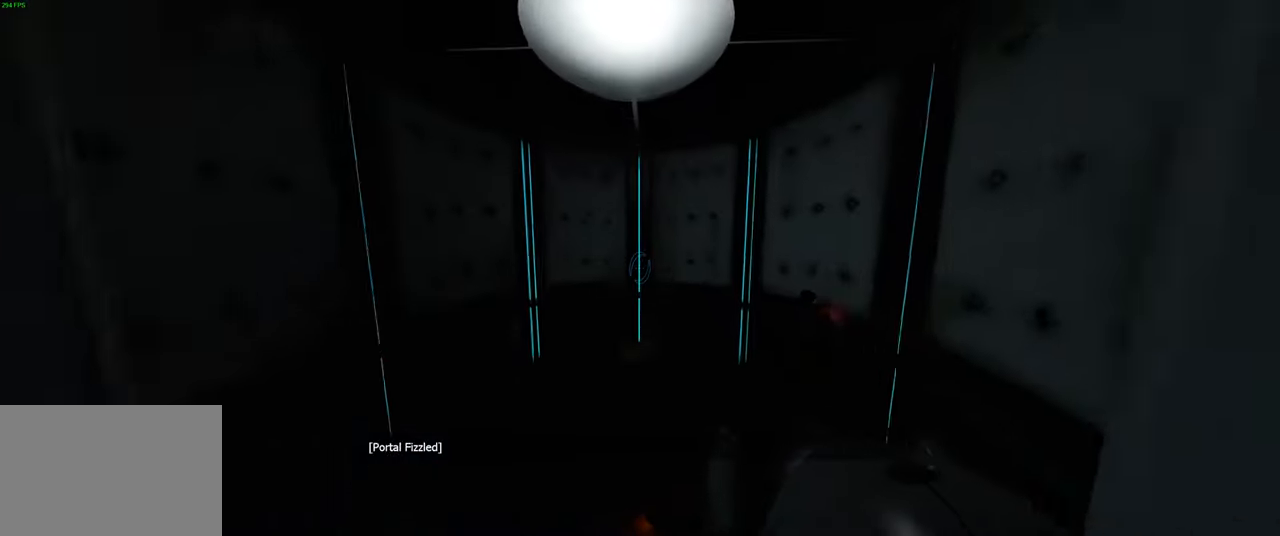
{"keys": [], "mouse": [], "events": [[33, "space", "up"], [116, "w", "up"]]}
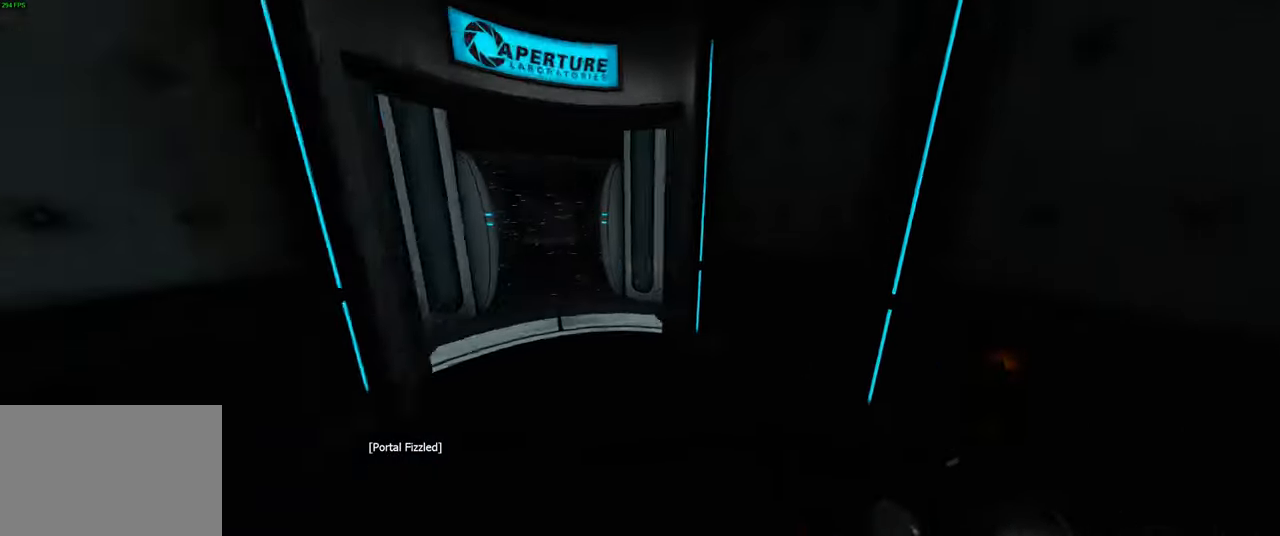
{"keys": [], "mouse": [], "events": []}
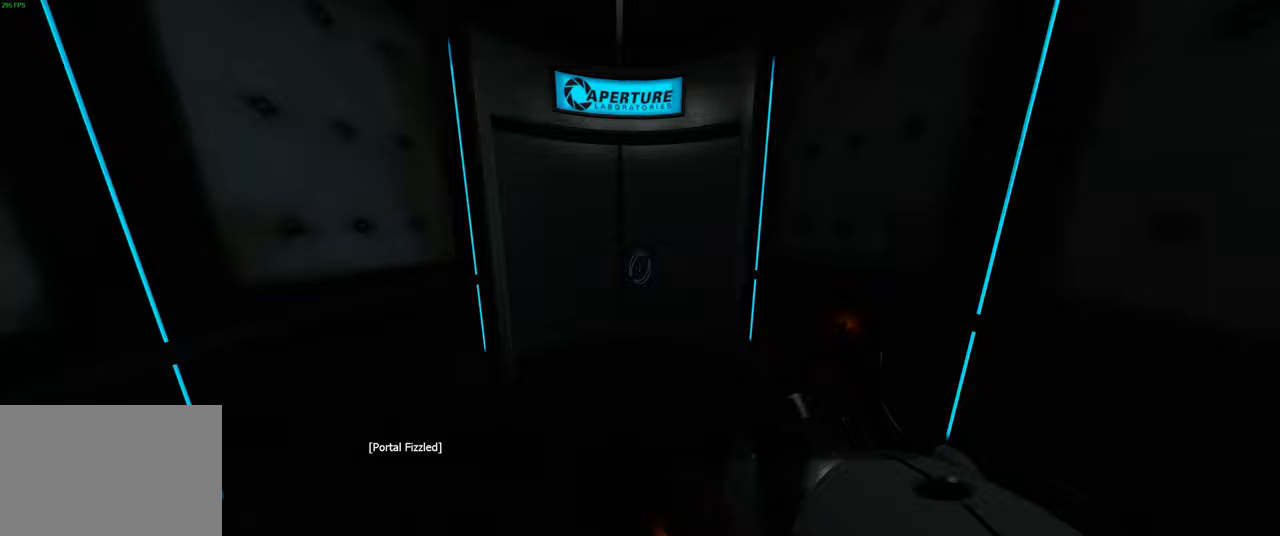
{"keys": [], "mouse": [], "events": [[83, "w", "down"], [167, "w", "up"]]}